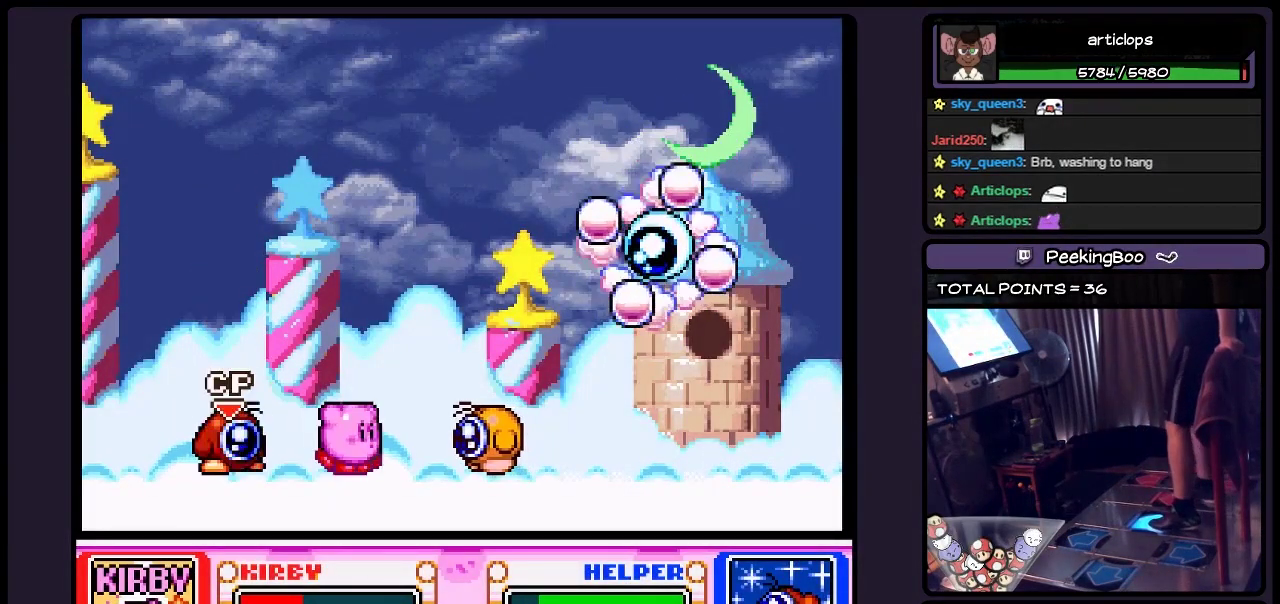
Gameplay with a controller (Nintendo layout); each line is a JSON object with the inputs held at the frame after it. "events" lists button and stick changes between this image and that frame as [ms after this image, input, new state], when the widget could be followed in between. Not read: L3 R3.
{"buttons": ["DPAD_DOWN"], "events": [[117, "Y", "down"], [317, "DPAD_RIGHT", "up"], [400, "DPAD_DOWN", "down"], [483, "Y", "up"]]}
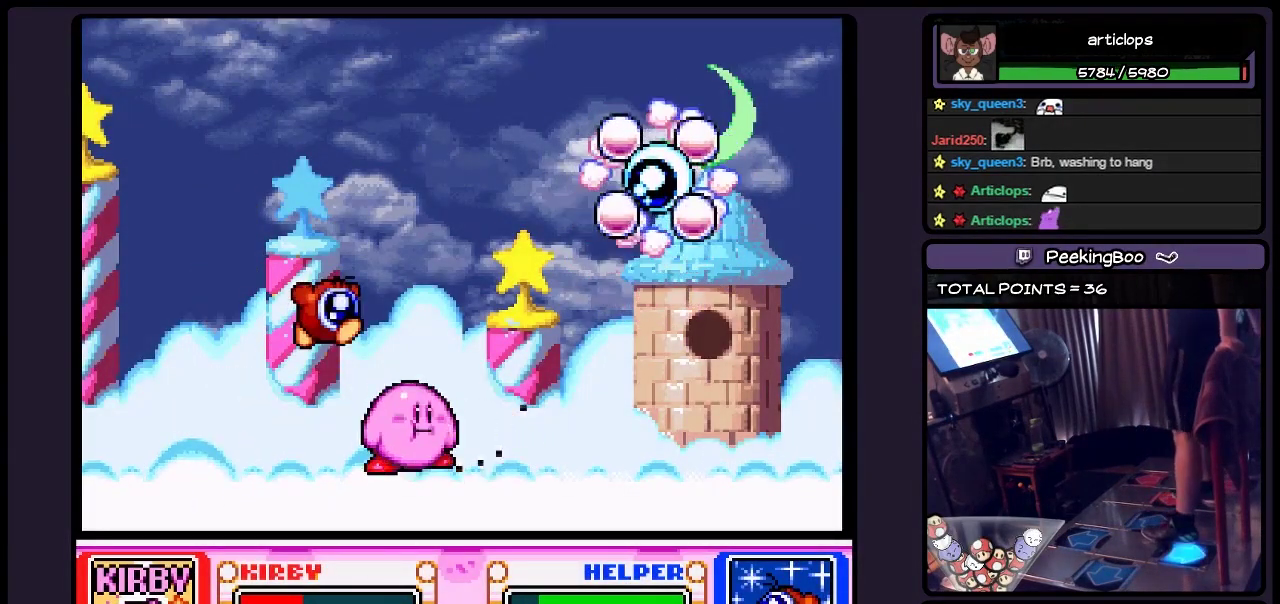
{"buttons": ["DPAD_DOWN"], "events": []}
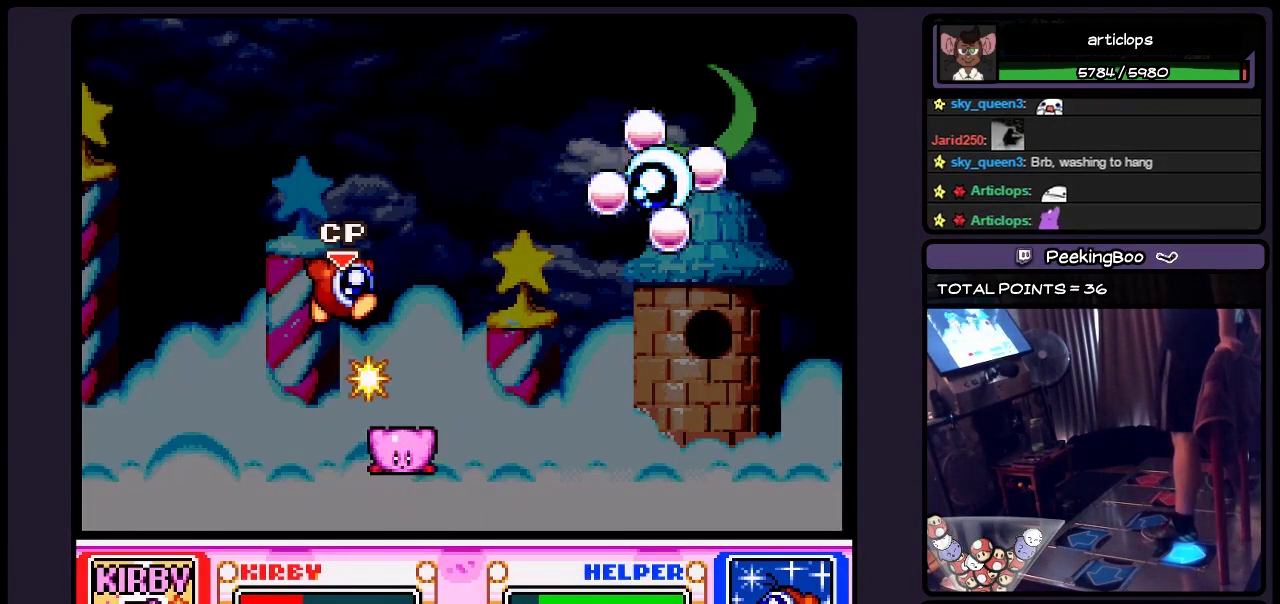
{"buttons": [], "events": [[200, "DPAD_DOWN", "up"]]}
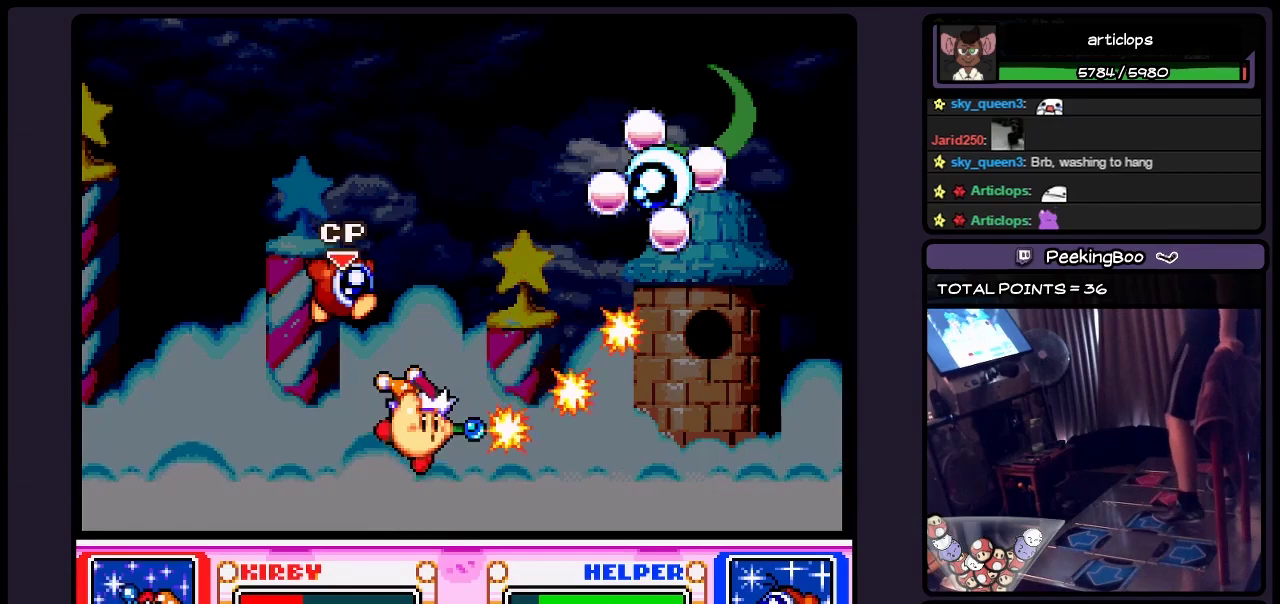
{"buttons": ["DPAD_RIGHT"], "events": [[317, "DPAD_RIGHT", "down"]]}
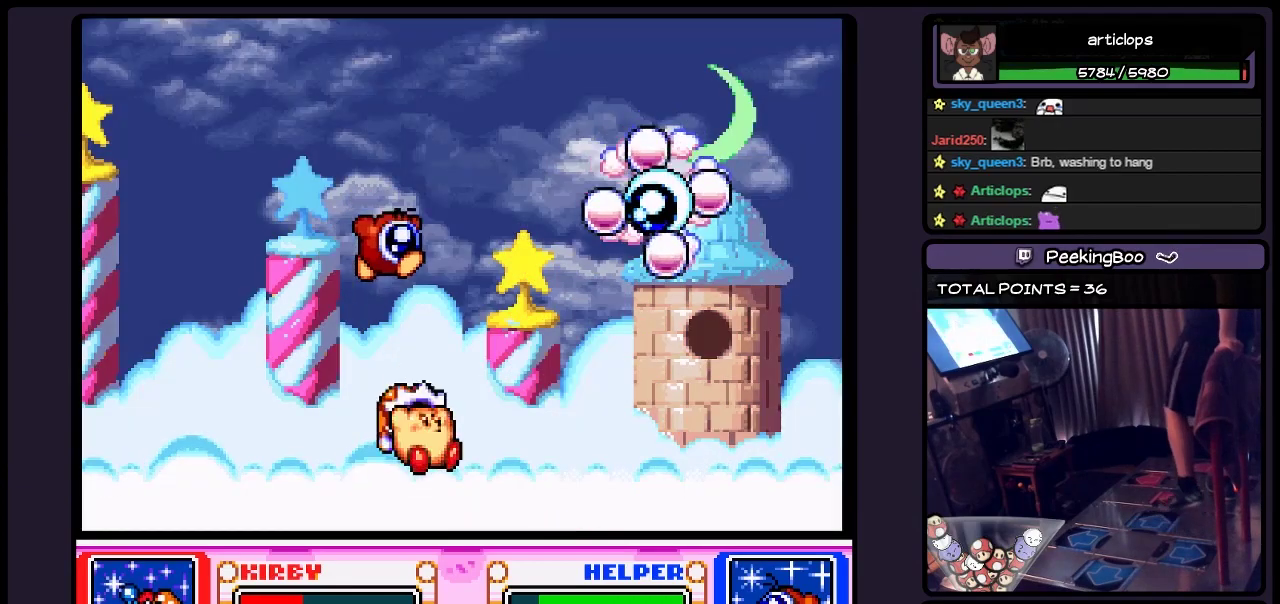
{"buttons": [], "events": [[67, "DPAD_RIGHT", "up"], [117, "B", "down"], [233, "Y", "down"], [367, "B", "up"], [483, "Y", "up"]]}
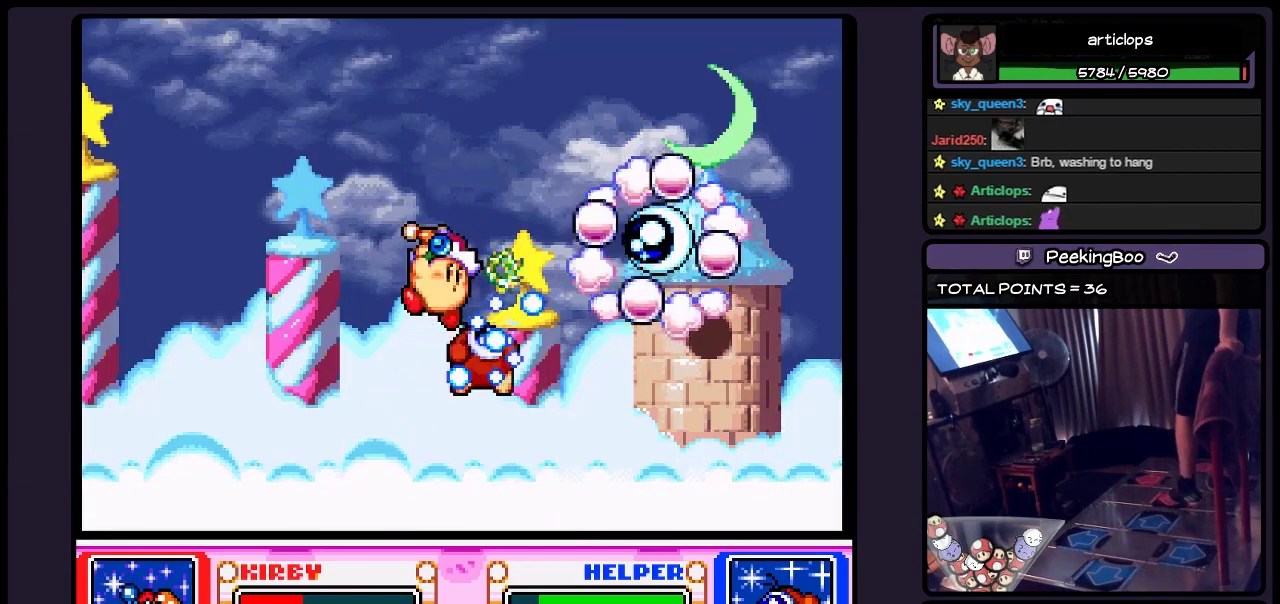
{"buttons": [], "events": []}
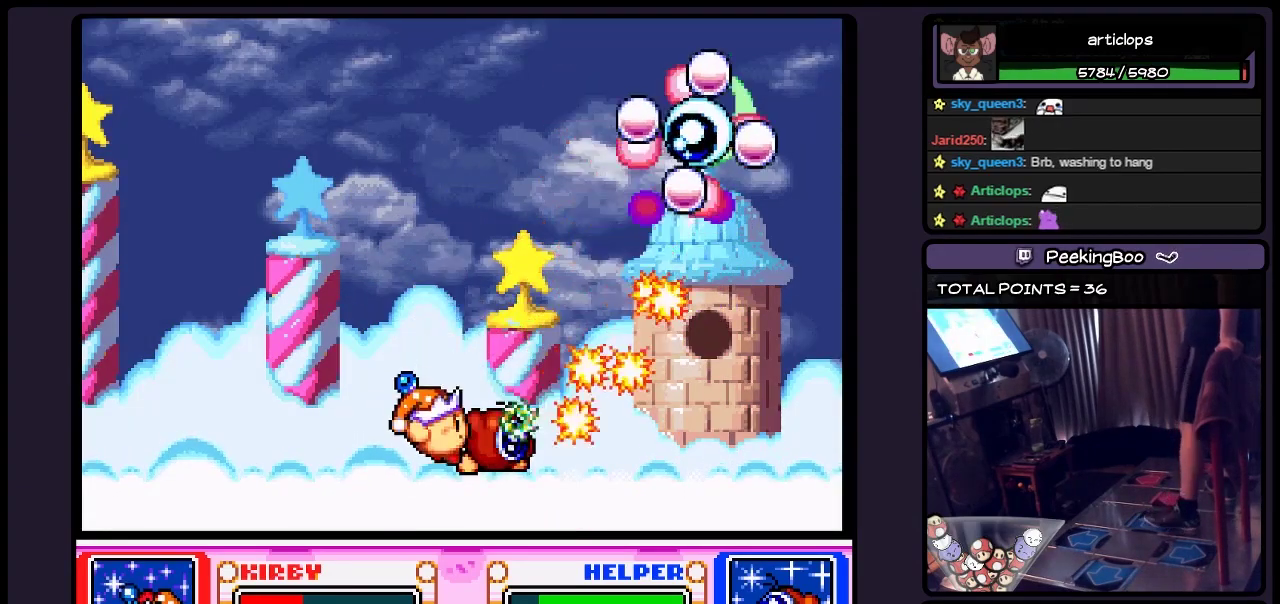
{"buttons": ["B"], "events": [[483, "B", "down"]]}
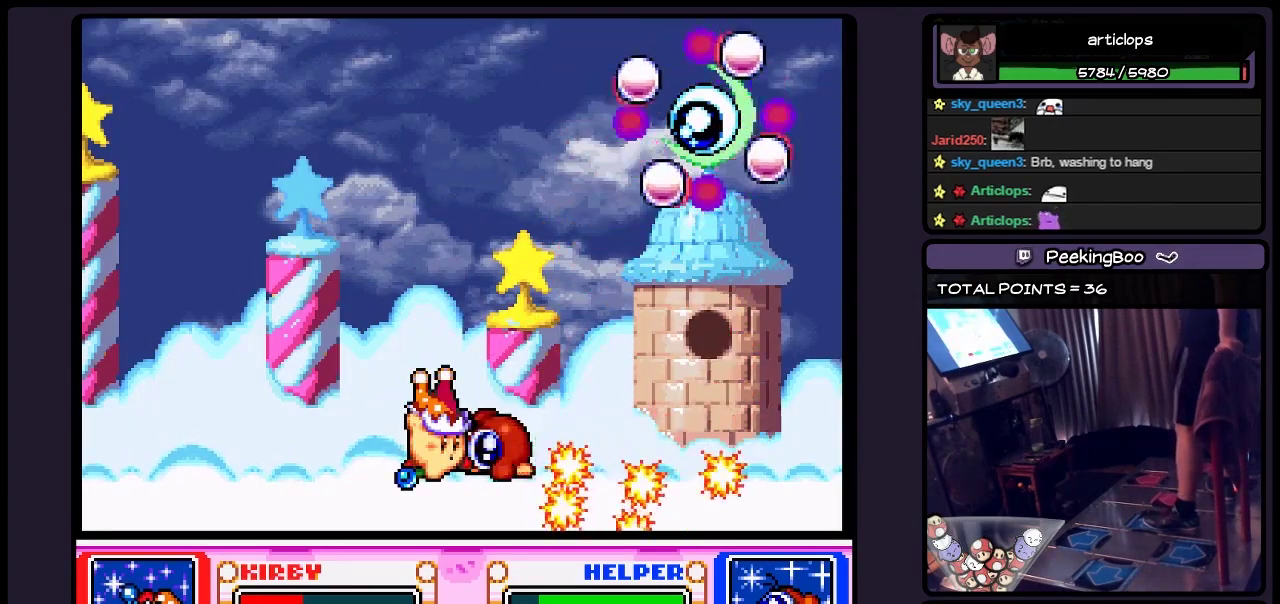
{"buttons": ["B"], "events": [[283, "B", "up"], [400, "B", "down"]]}
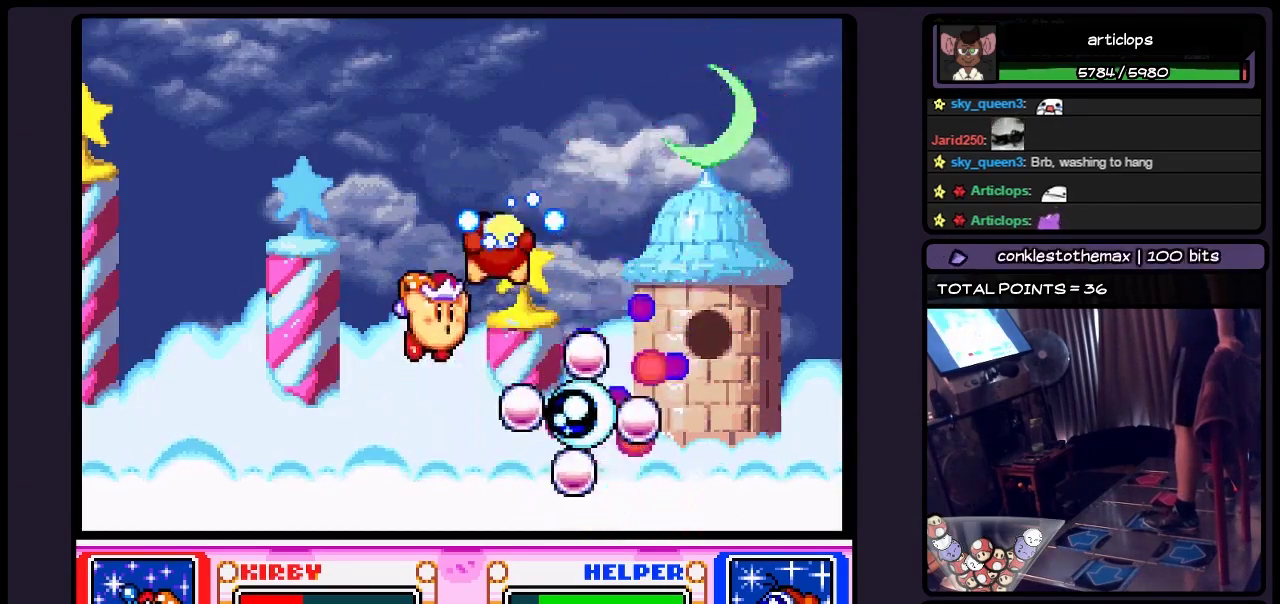
{"buttons": ["B"], "events": [[150, "B", "up"], [317, "B", "down"]]}
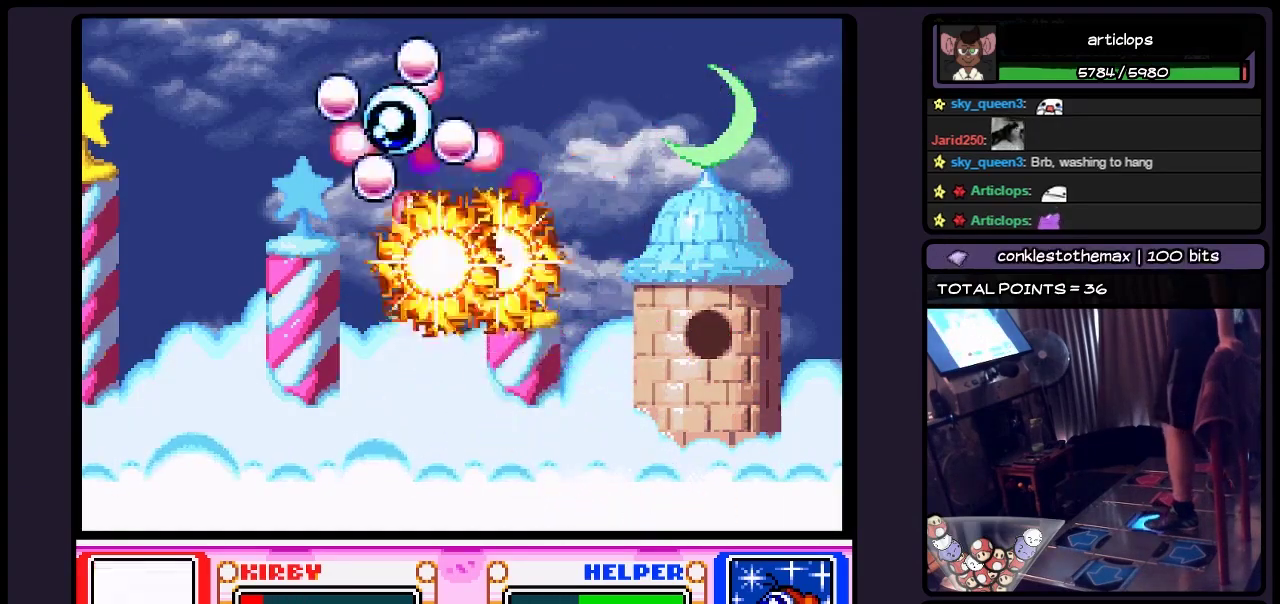
{"buttons": ["DPAD_RIGHT"], "events": [[33, "DPAD_RIGHT", "down"], [150, "B", "up"]]}
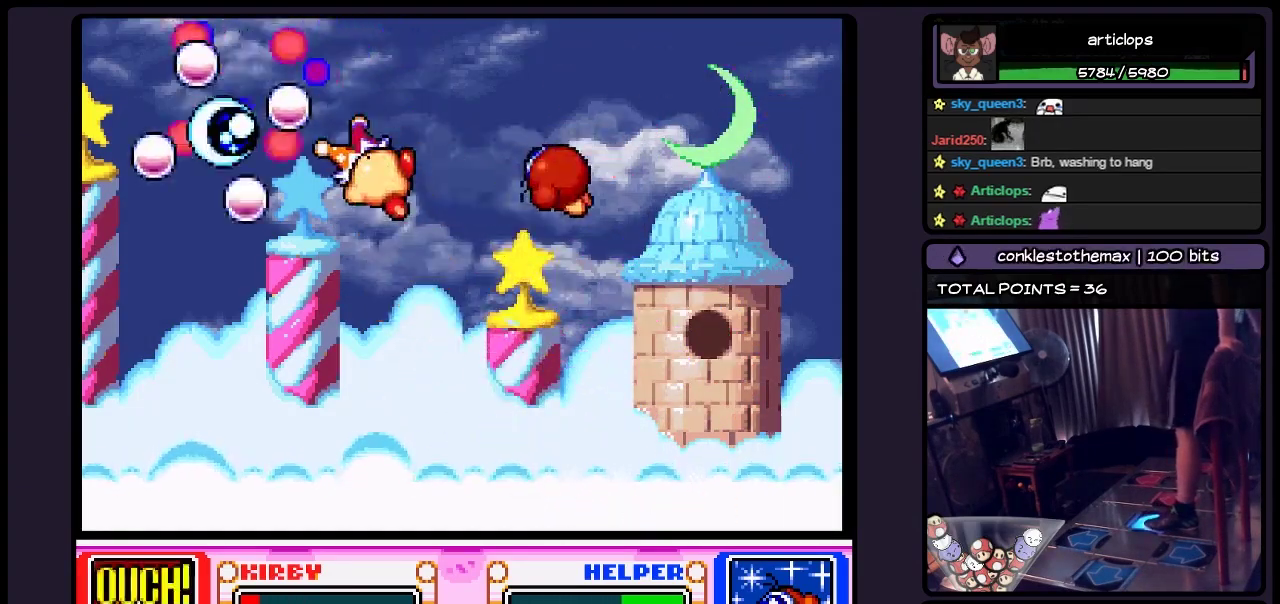
{"buttons": [], "events": [[400, "DPAD_RIGHT", "up"]]}
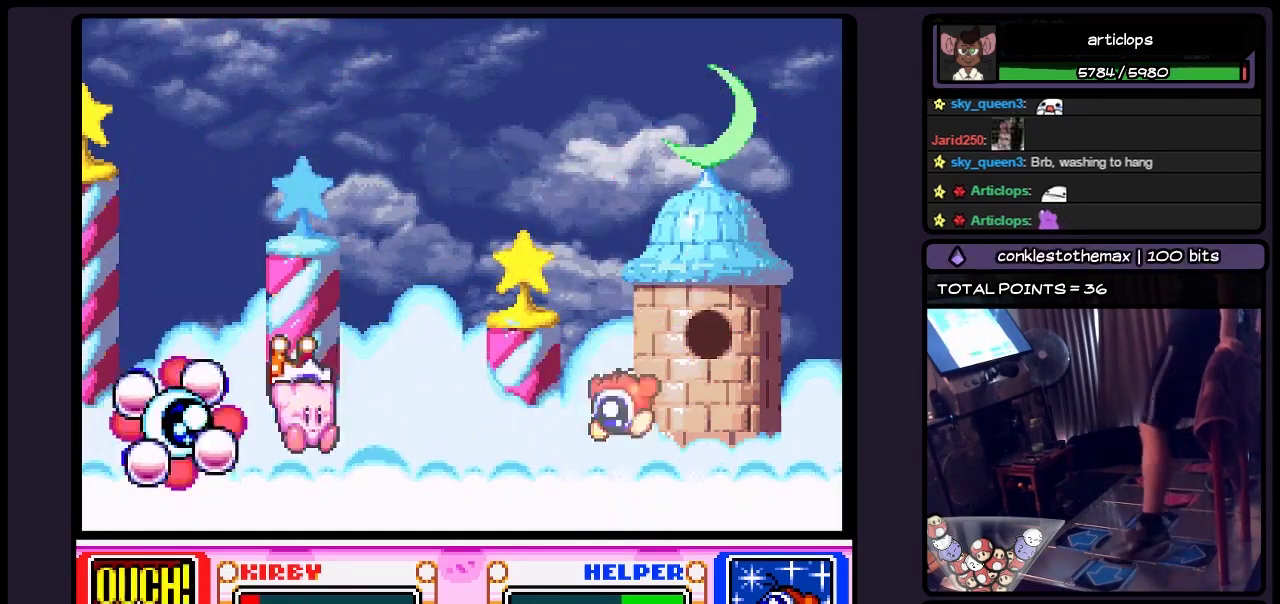
{"buttons": ["DPAD_LEFT"], "events": [[150, "DPAD_LEFT", "down"]]}
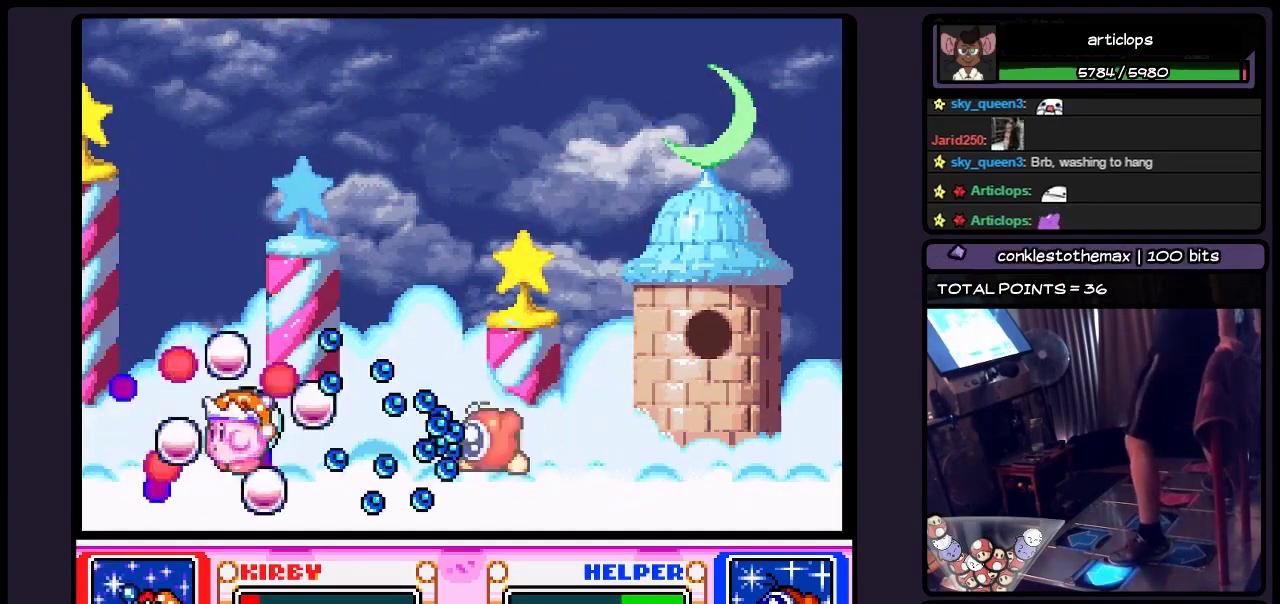
{"buttons": ["DPAD_RIGHT"], "events": [[283, "DPAD_LEFT", "up"], [483, "DPAD_RIGHT", "down"]]}
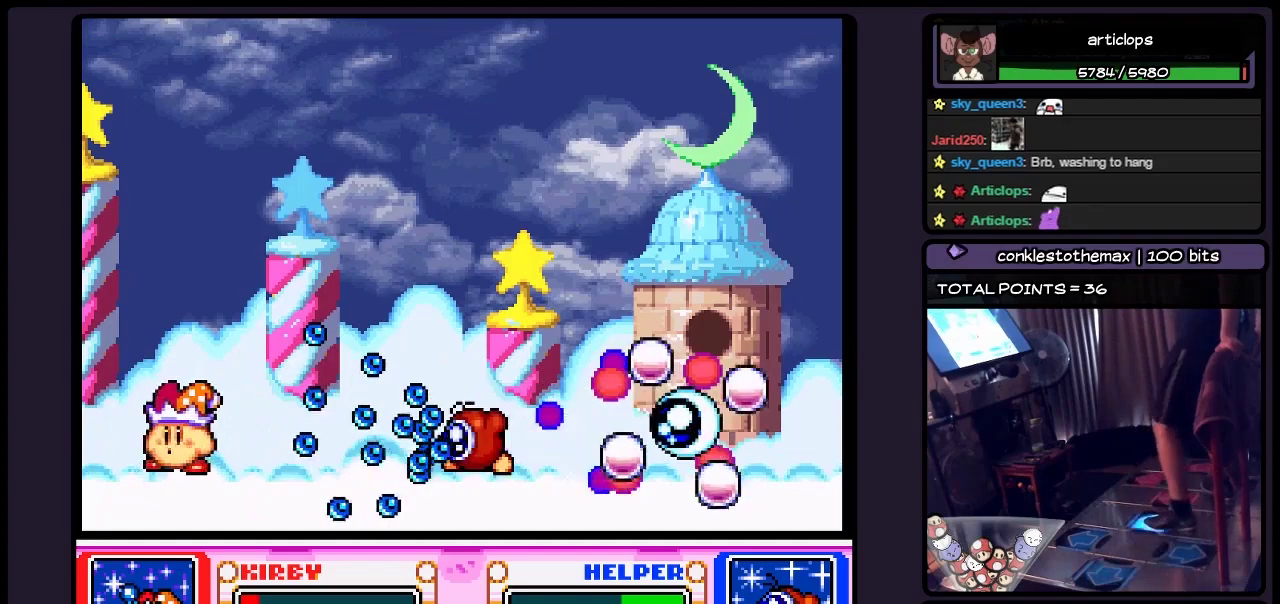
{"buttons": [], "events": [[233, "DPAD_RIGHT", "up"]]}
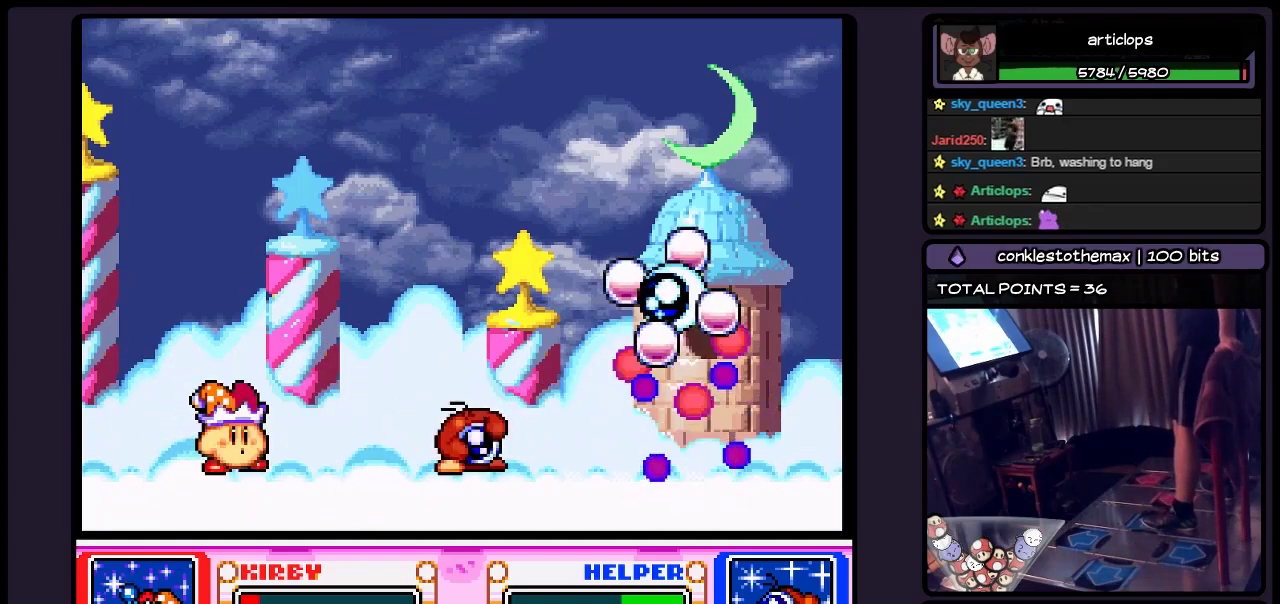
{"buttons": [], "events": [[150, "DPAD_RIGHT", "down"], [450, "DPAD_RIGHT", "up"]]}
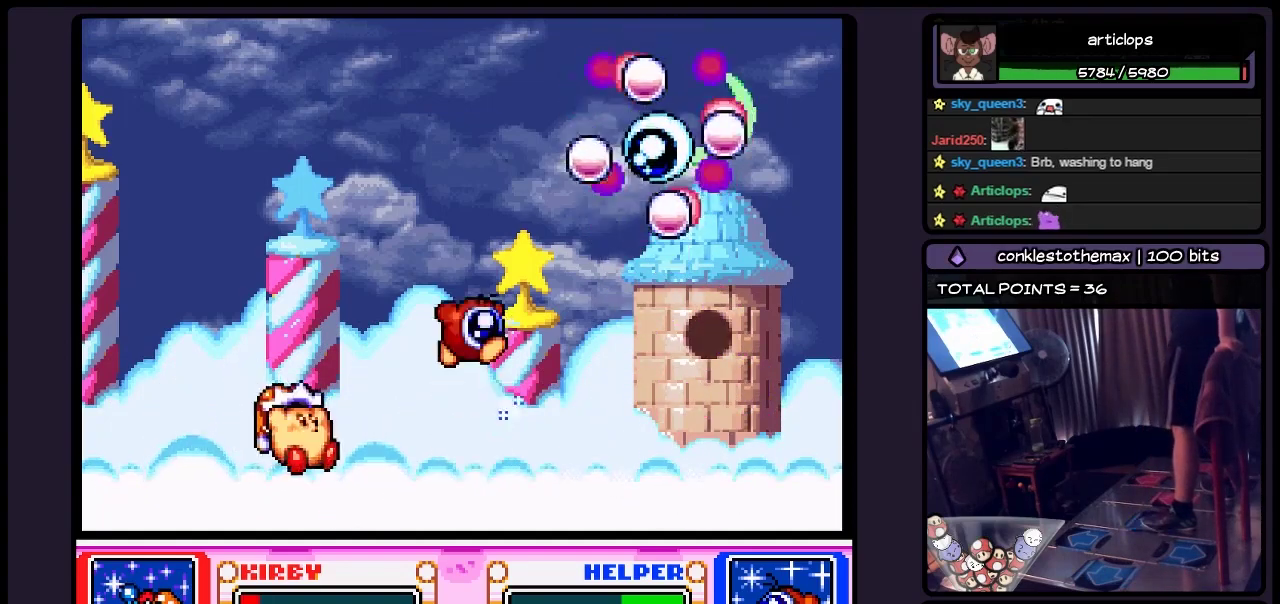
{"buttons": [], "events": []}
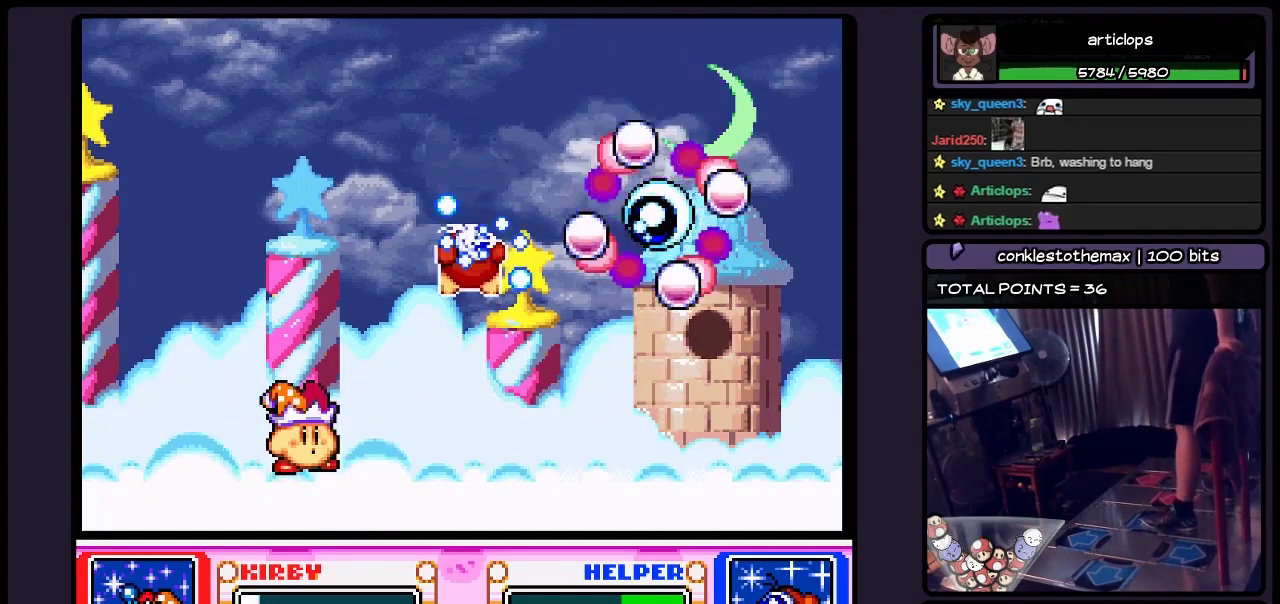
{"buttons": [], "events": [[200, "DPAD_RIGHT", "down"], [483, "DPAD_RIGHT", "up"]]}
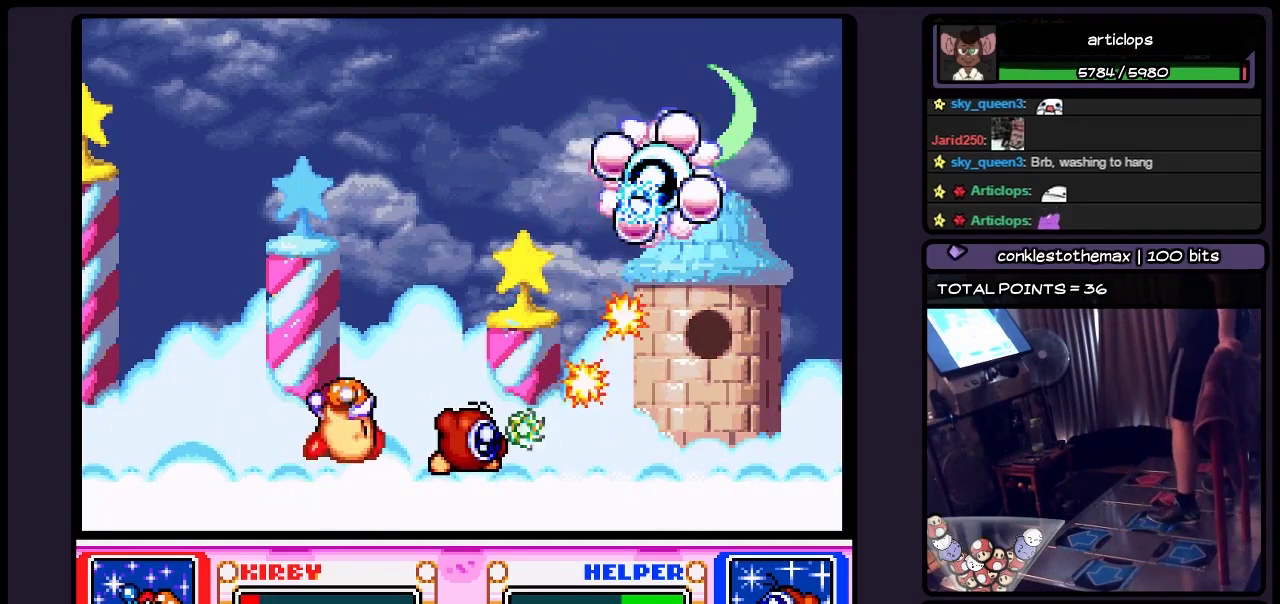
{"buttons": [], "events": [[33, "DPAD_RIGHT", "down"], [150, "DPAD_RIGHT", "up"]]}
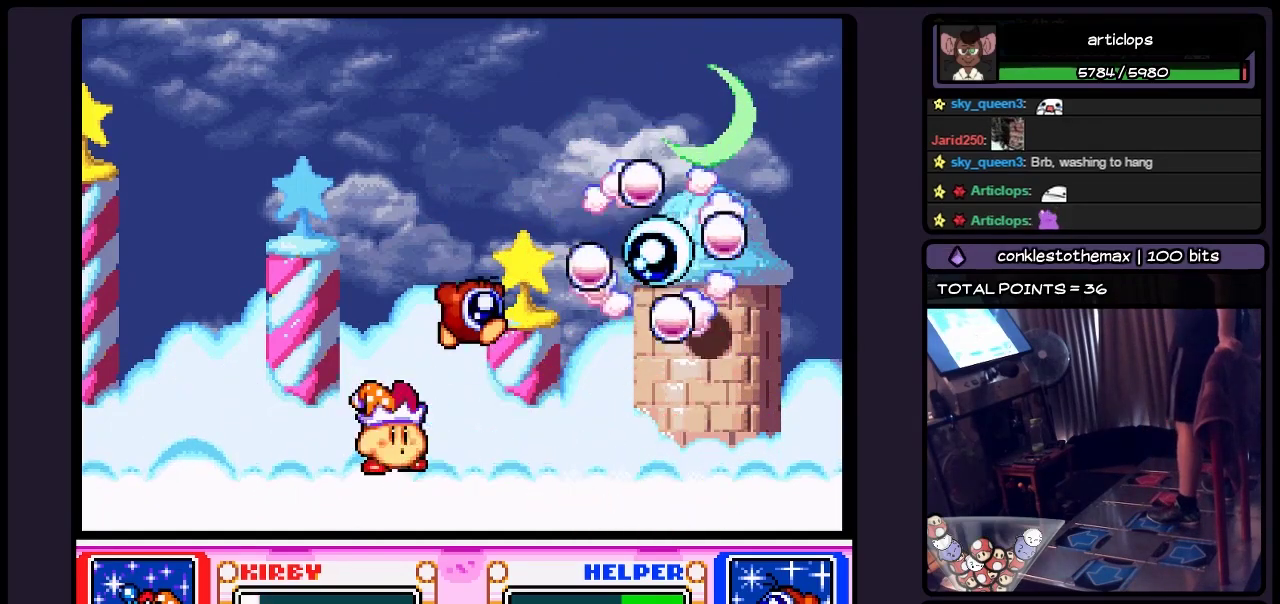
{"buttons": [], "events": []}
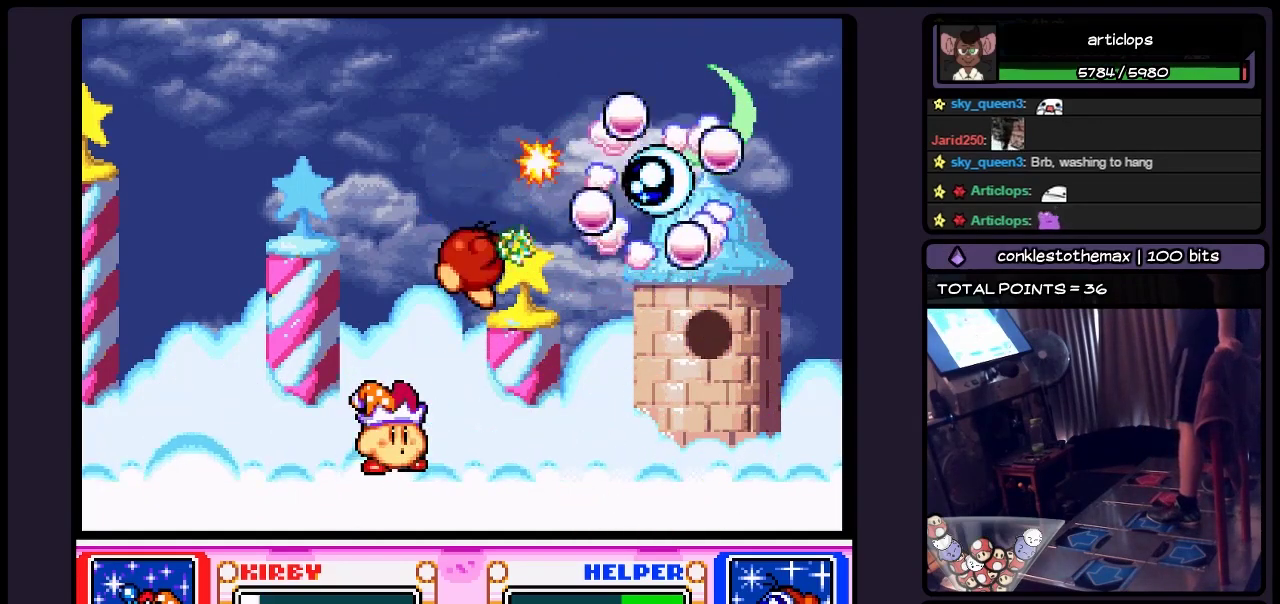
{"buttons": [], "events": []}
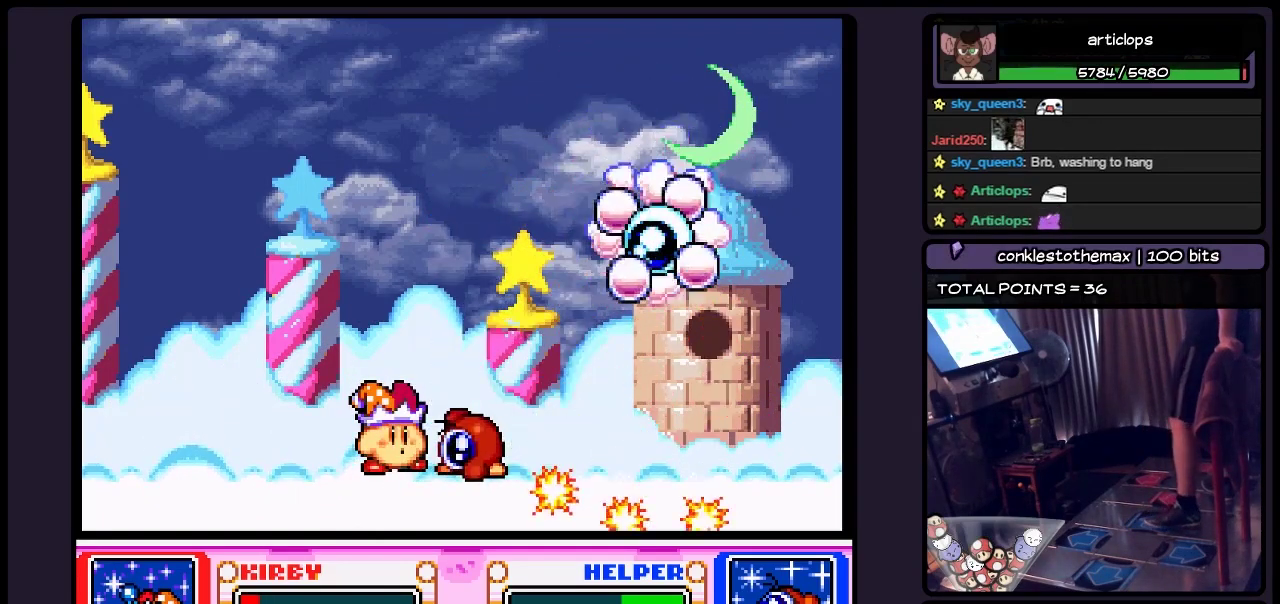
{"buttons": [], "events": []}
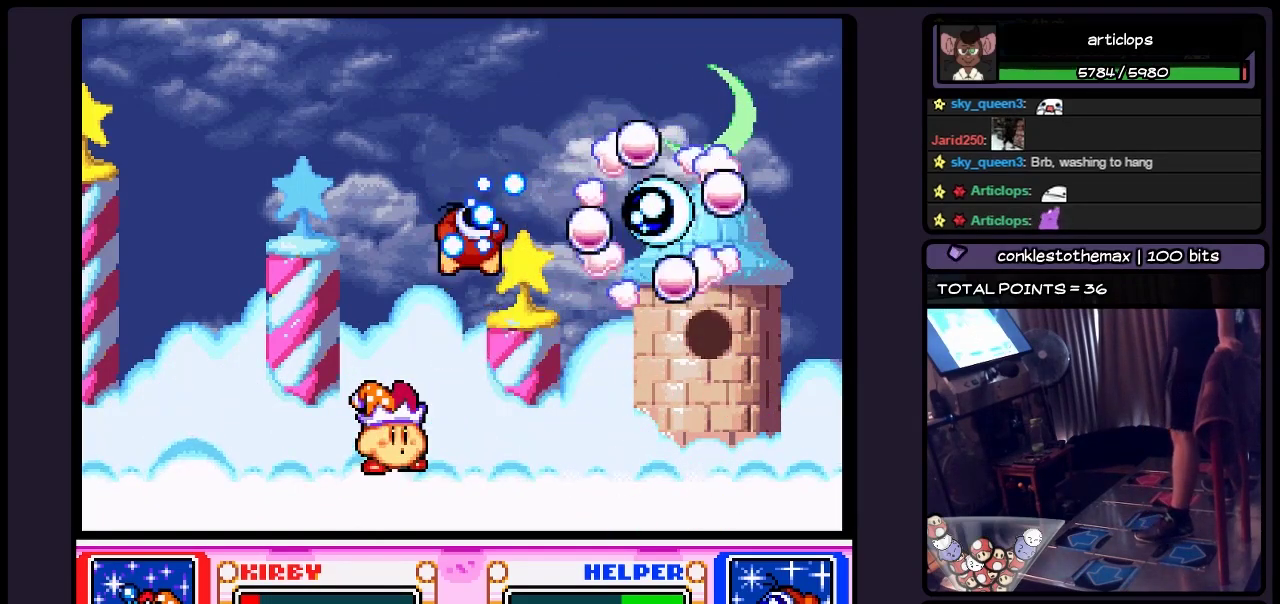
{"buttons": [], "events": []}